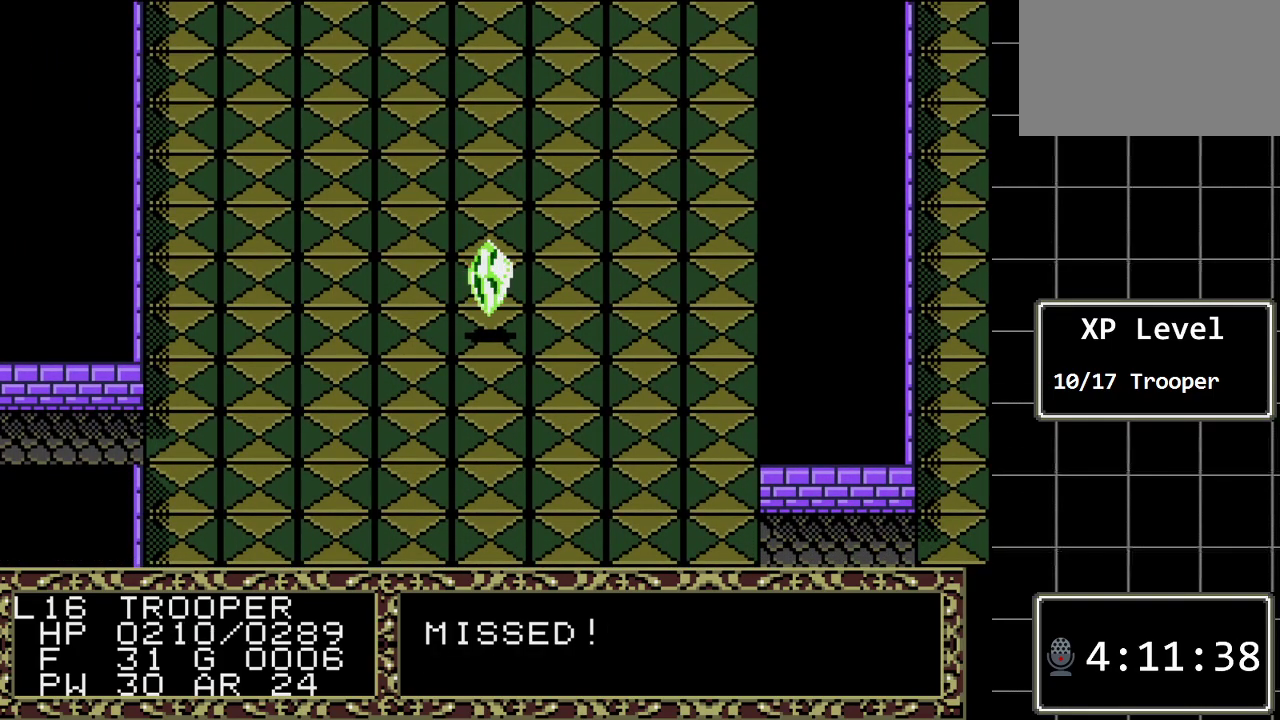
Gameplay with a controller (Xbox layout); each line is a JSON object with the inputs held at the frame after it. "events" lists button and stick changes between this image and that frame as [ms after this image, input, new state], when the widget could be followed in between. Not read: L1 L2 L3 R1 R2 R3.
{"buttons": [], "events": []}
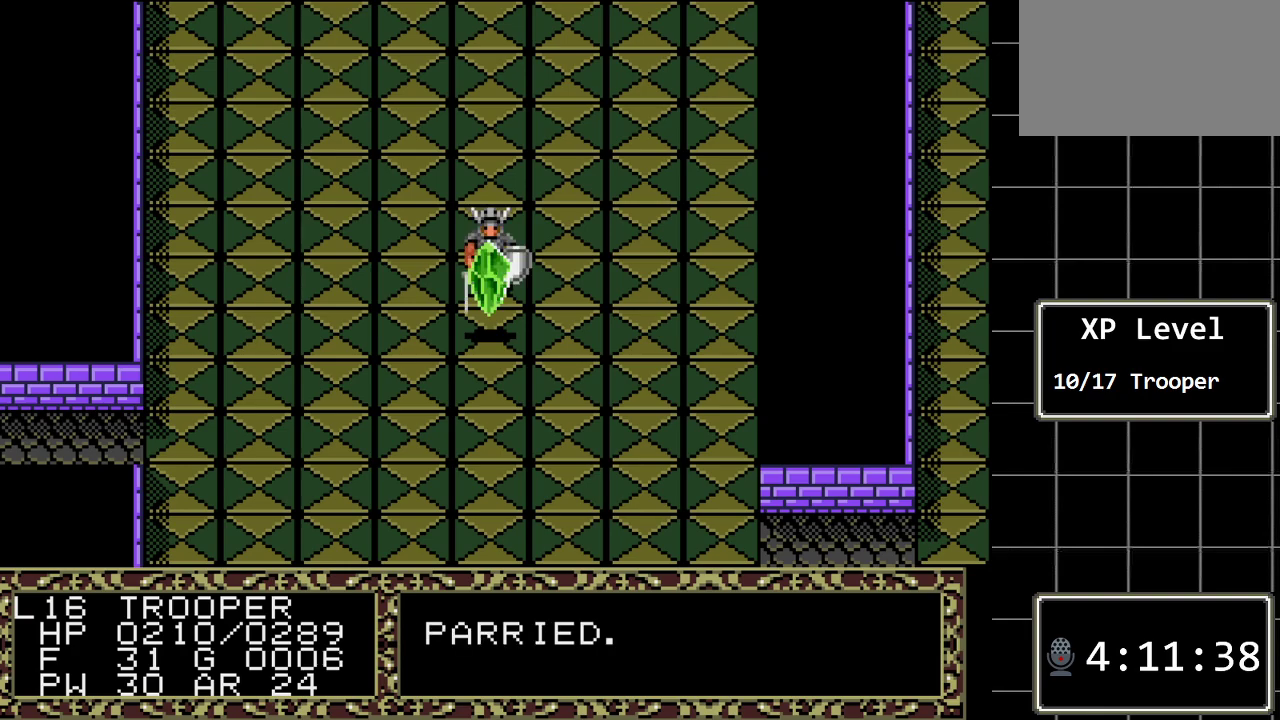
{"buttons": [], "events": [[67, "DPAD_DOWN", "down"], [383, "DPAD_DOWN", "up"]]}
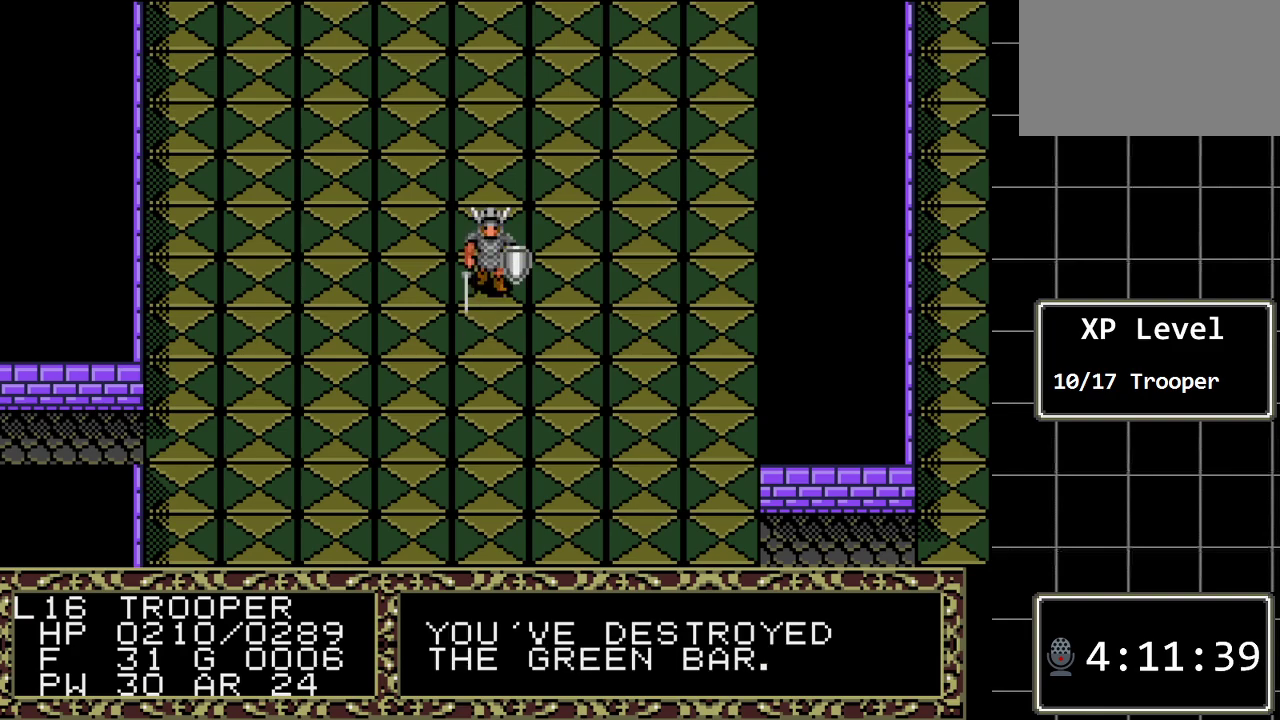
{"buttons": ["DPAD_LEFT"], "events": [[400, "DPAD_LEFT", "down"]]}
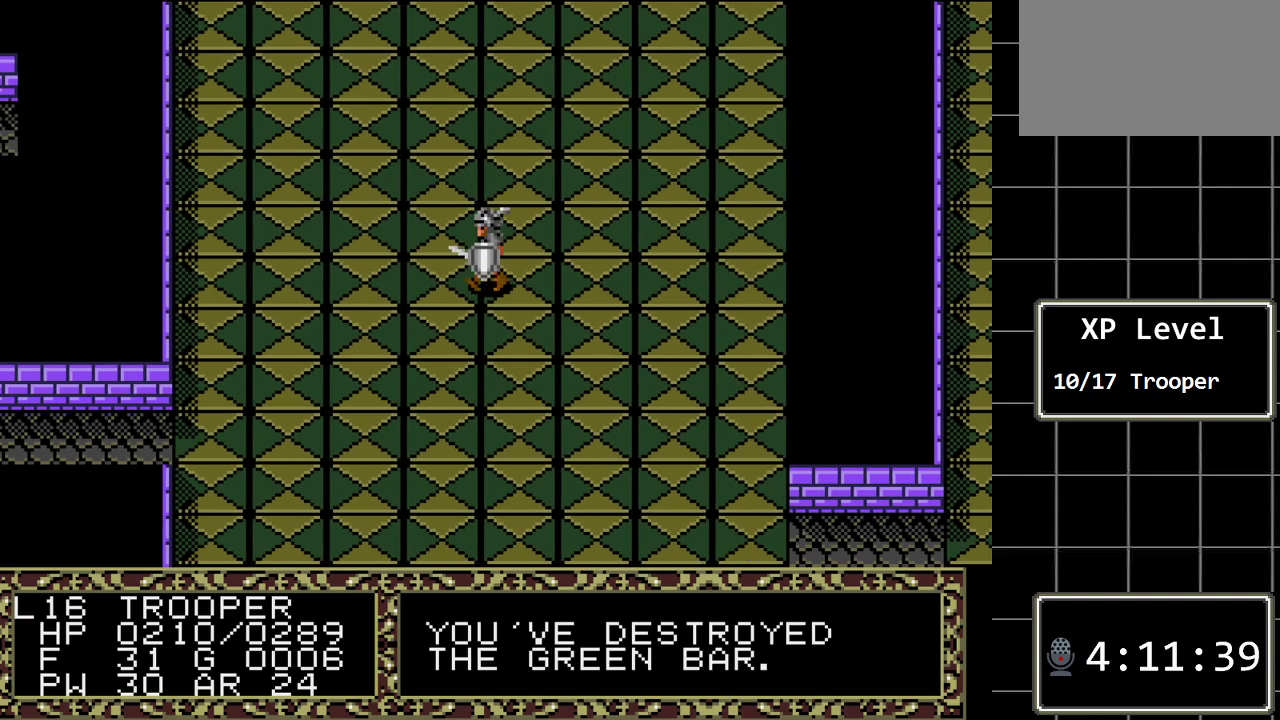
{"buttons": ["DPAD_LEFT"], "events": []}
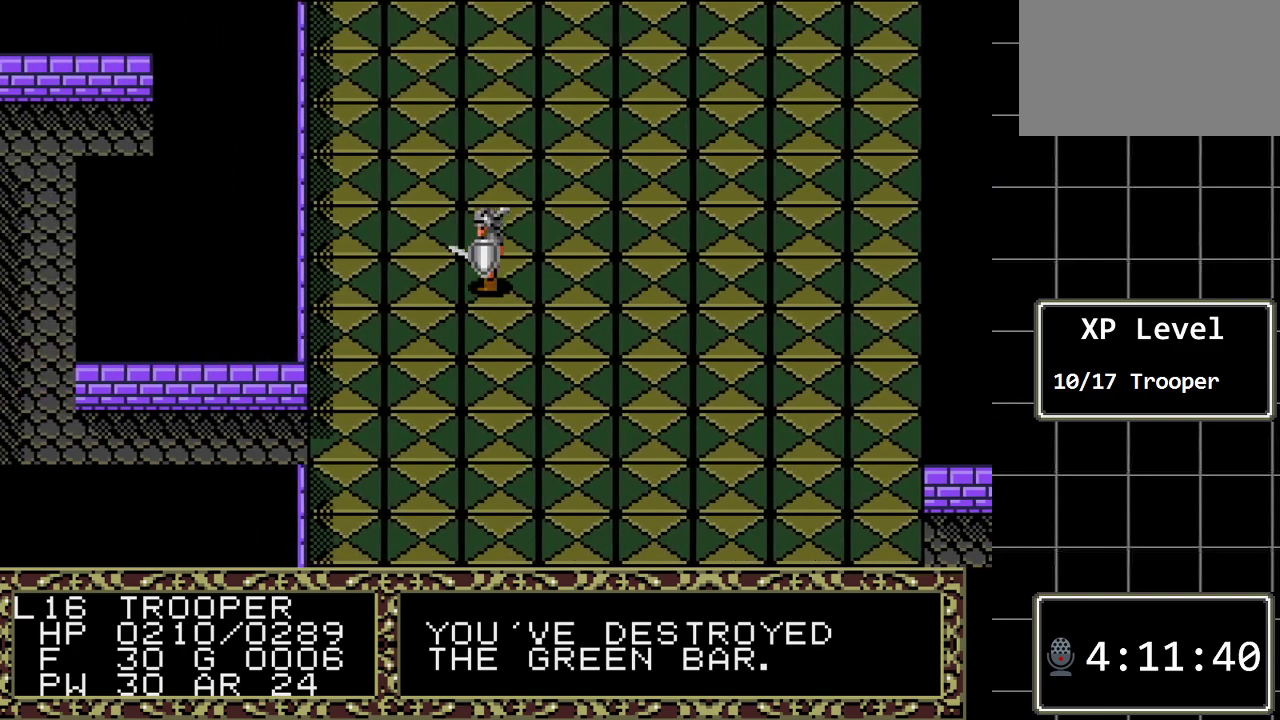
{"buttons": ["DPAD_UP"], "events": [[433, "DPAD_UP", "down"], [467, "DPAD_LEFT", "up"]]}
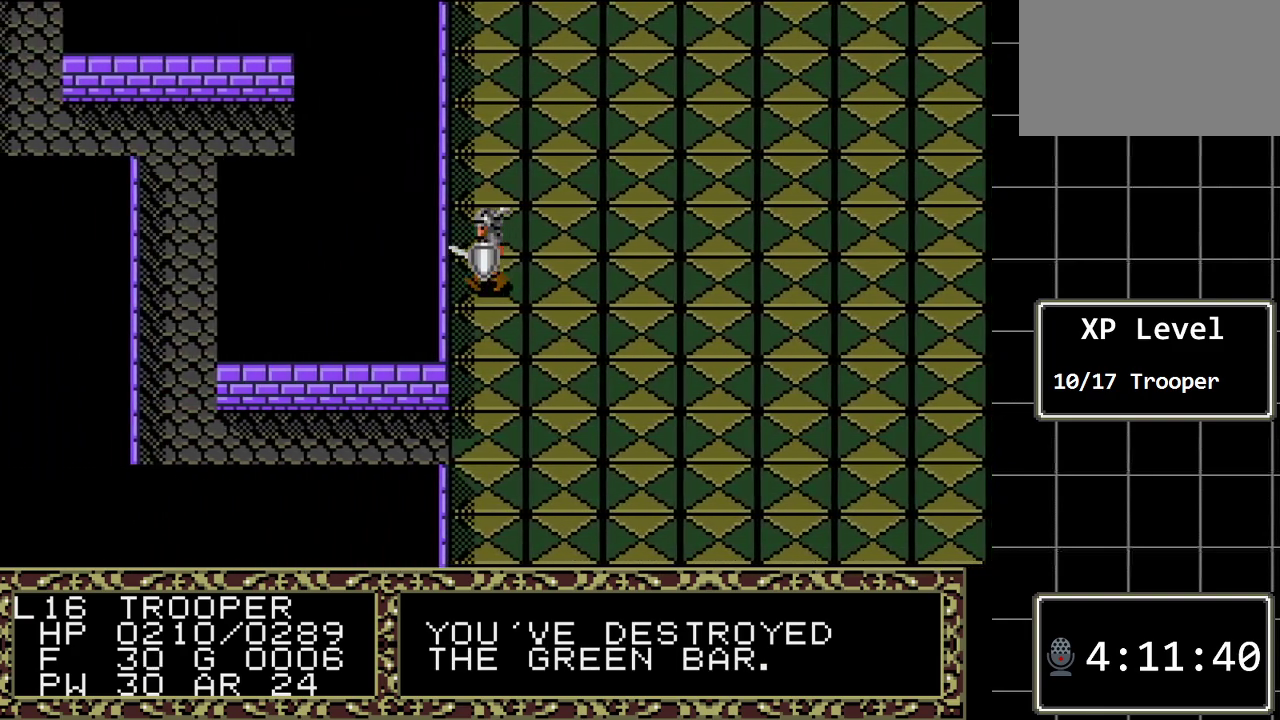
{"buttons": ["DPAD_UP"], "events": []}
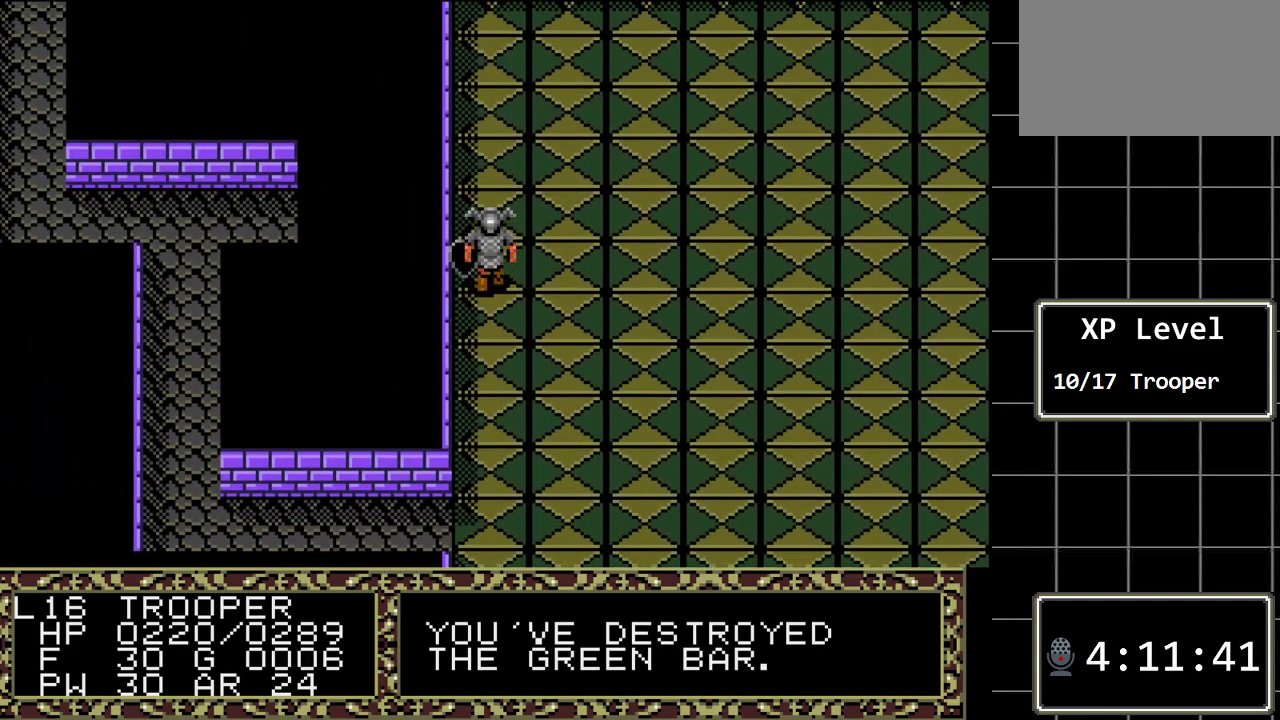
{"buttons": ["DPAD_UP"], "events": []}
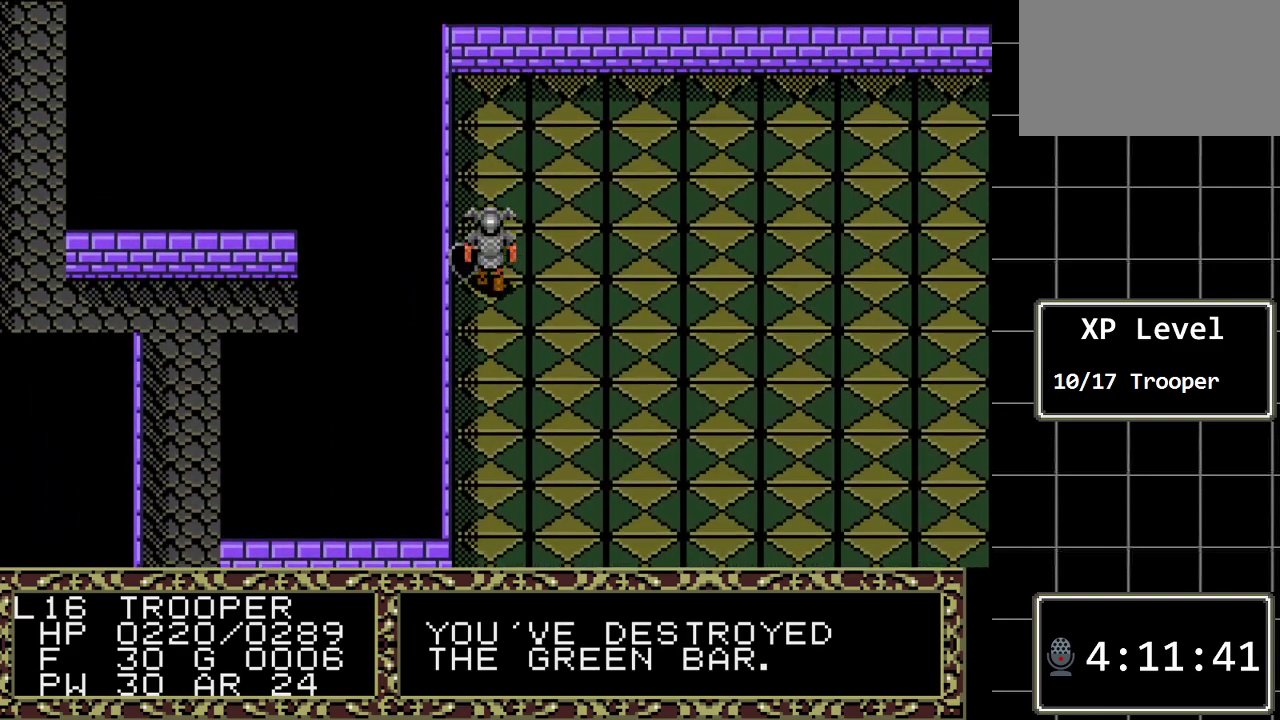
{"buttons": ["DPAD_DOWN"], "events": [[233, "DPAD_UP", "up"], [367, "DPAD_DOWN", "down"]]}
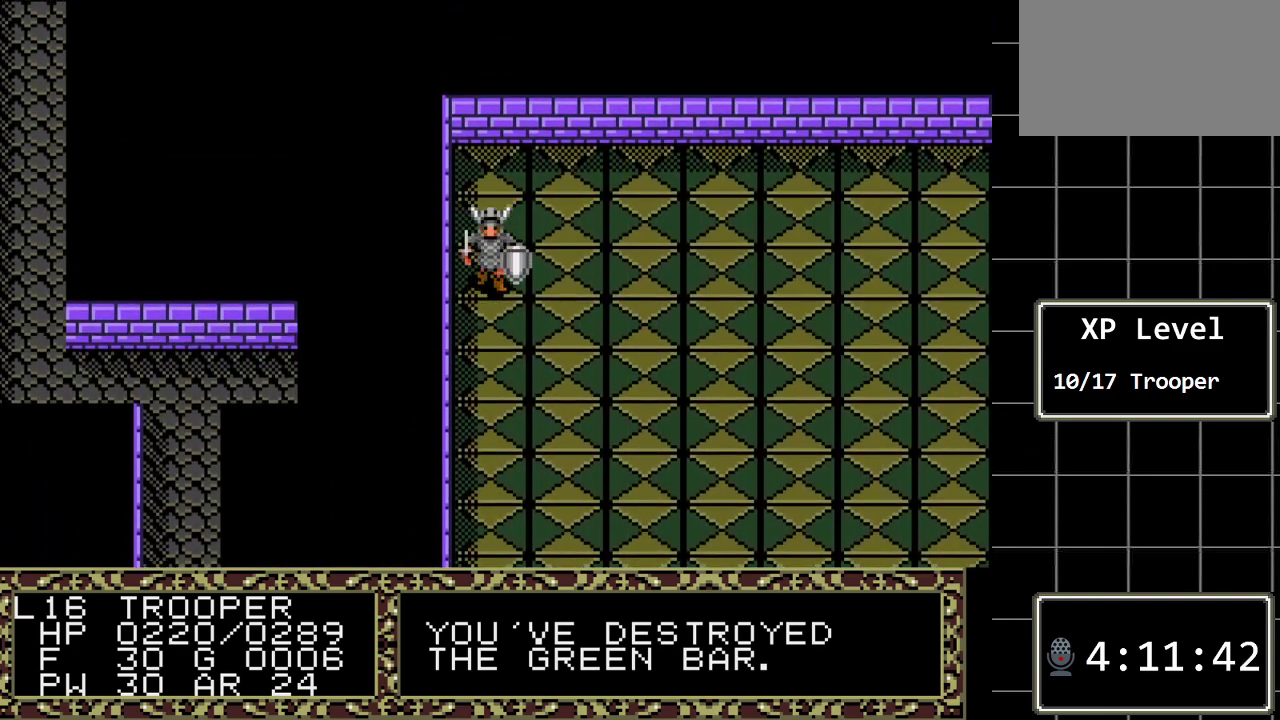
{"buttons": ["DPAD_LEFT"], "events": [[283, "DPAD_DOWN", "up"], [283, "DPAD_LEFT", "down"]]}
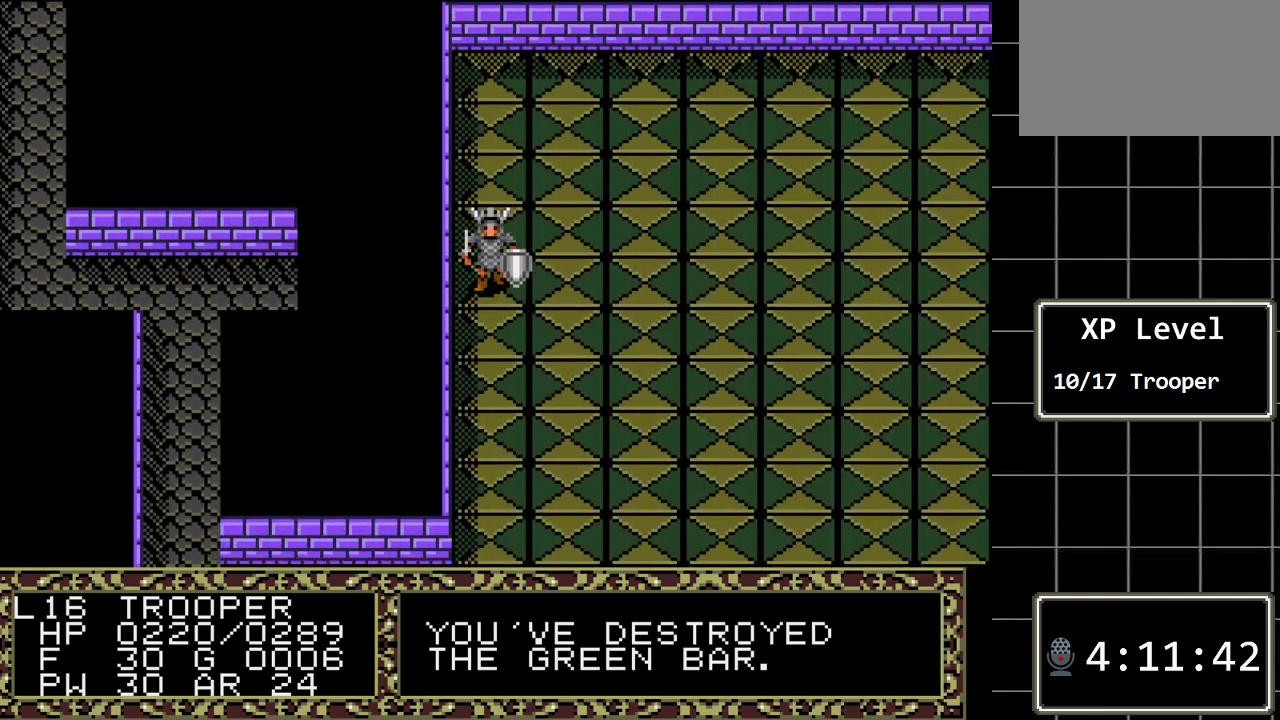
{"buttons": ["DPAD_DOWN"], "events": [[67, "A", "down"], [200, "DPAD_LEFT", "up"], [300, "A", "up"], [367, "DPAD_DOWN", "down"]]}
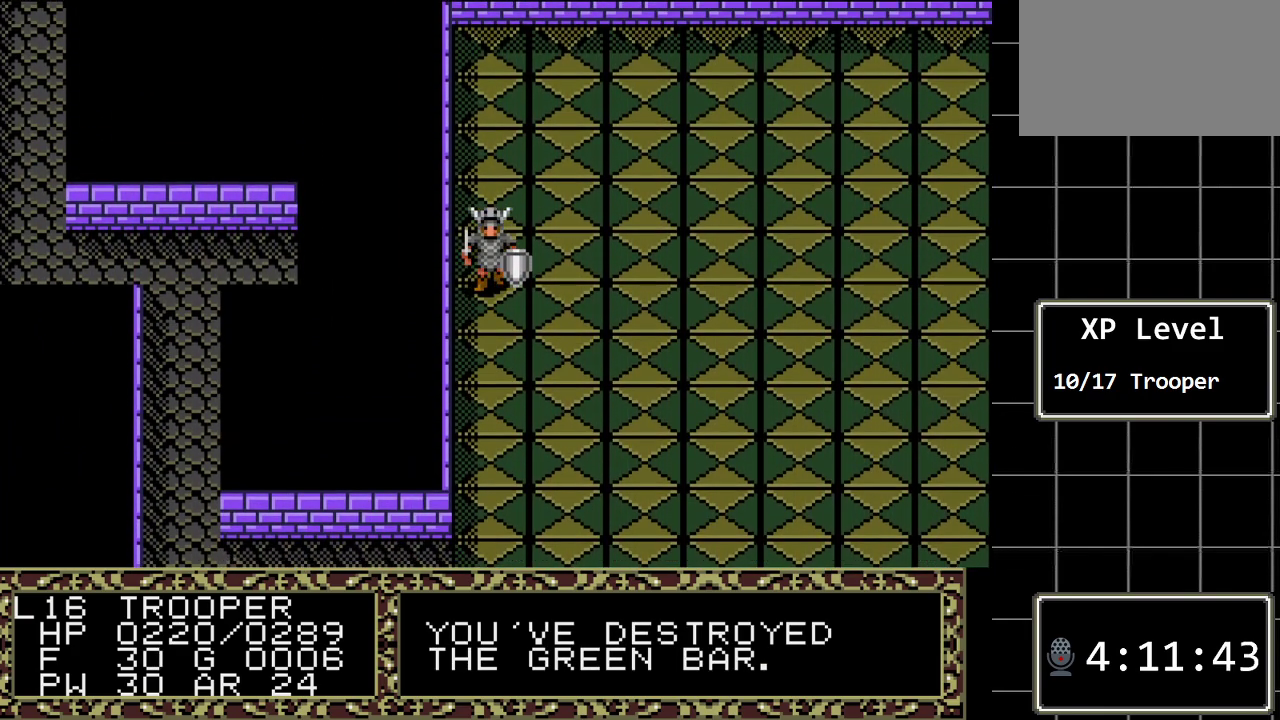
{"buttons": ["DPAD_DOWN"], "events": []}
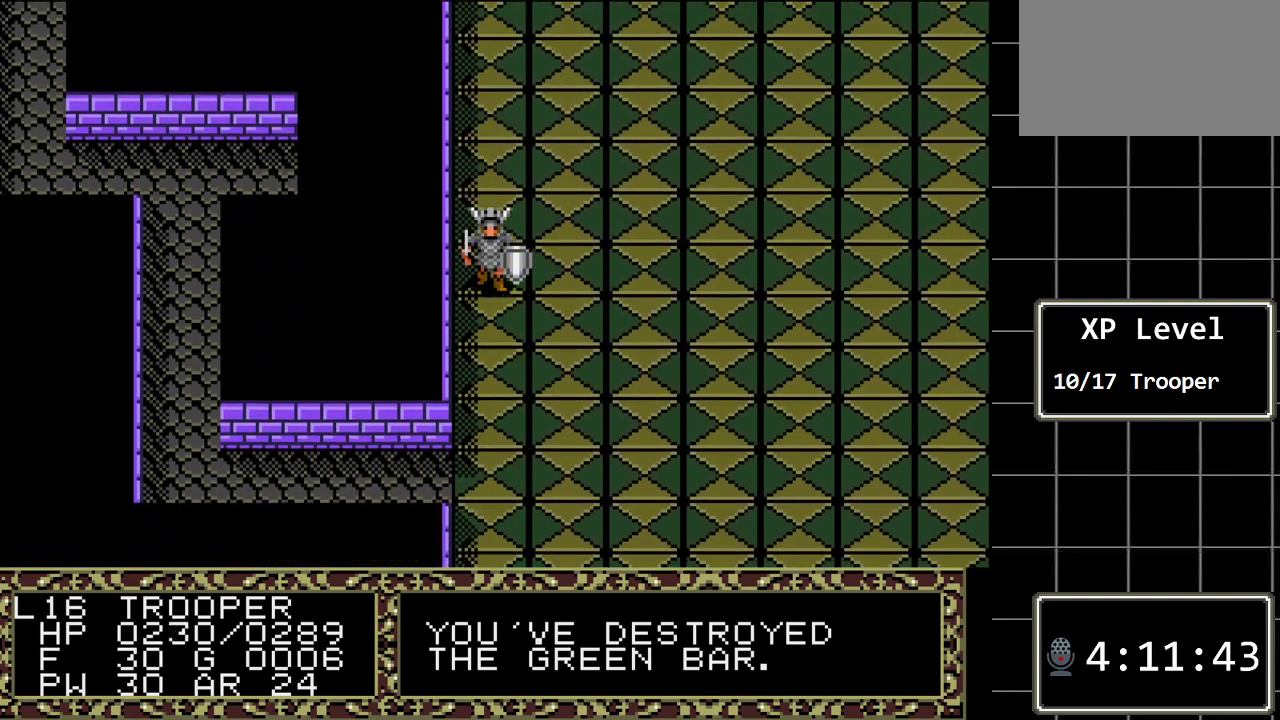
{"buttons": ["DPAD_DOWN"], "events": []}
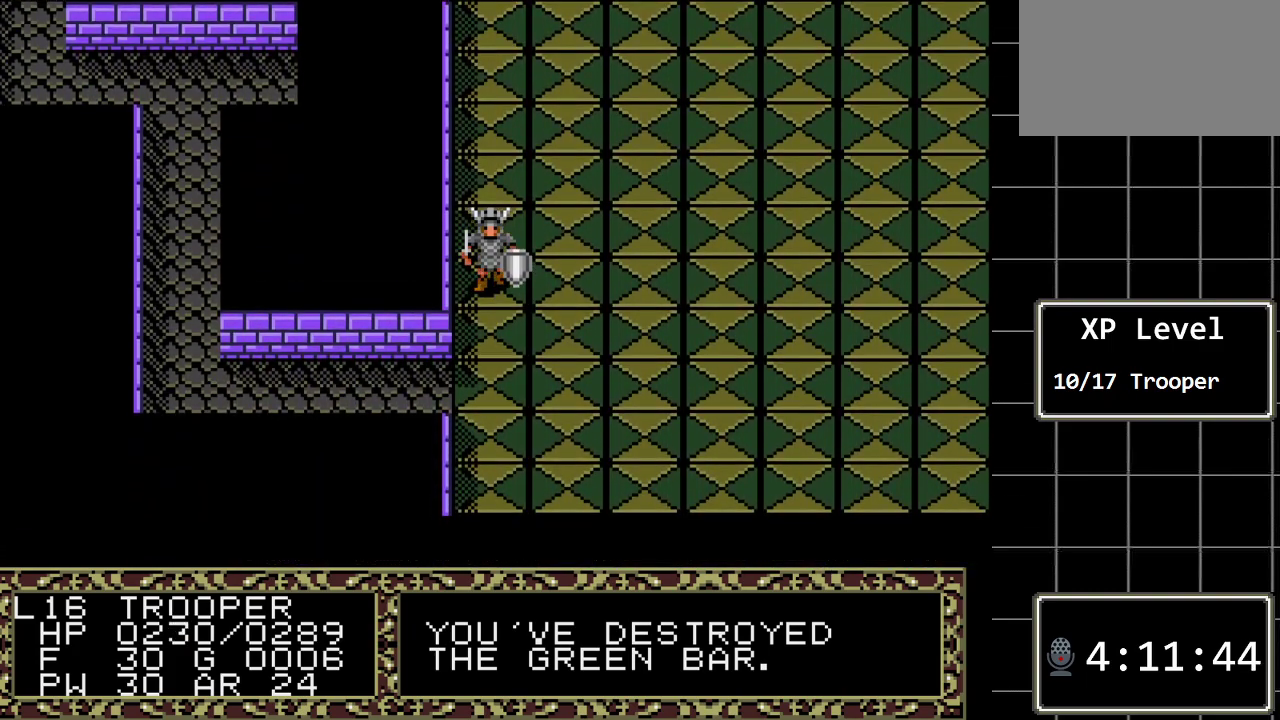
{"buttons": ["DPAD_LEFT"], "events": [[233, "DPAD_DOWN", "up"], [300, "DPAD_LEFT", "down"]]}
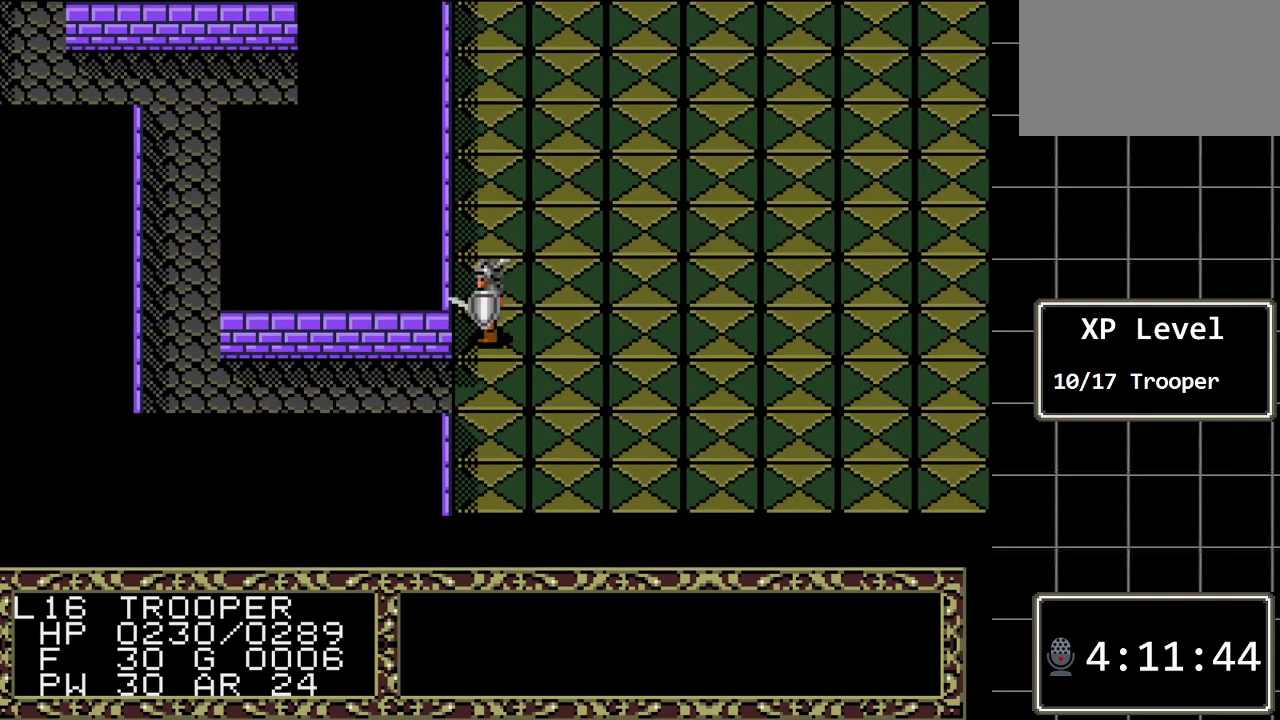
{"buttons": ["DPAD_LEFT"], "events": [[150, "DPAD_DOWN", "down"], [150, "DPAD_LEFT", "up"], [350, "DPAD_DOWN", "up"], [367, "DPAD_LEFT", "down"]]}
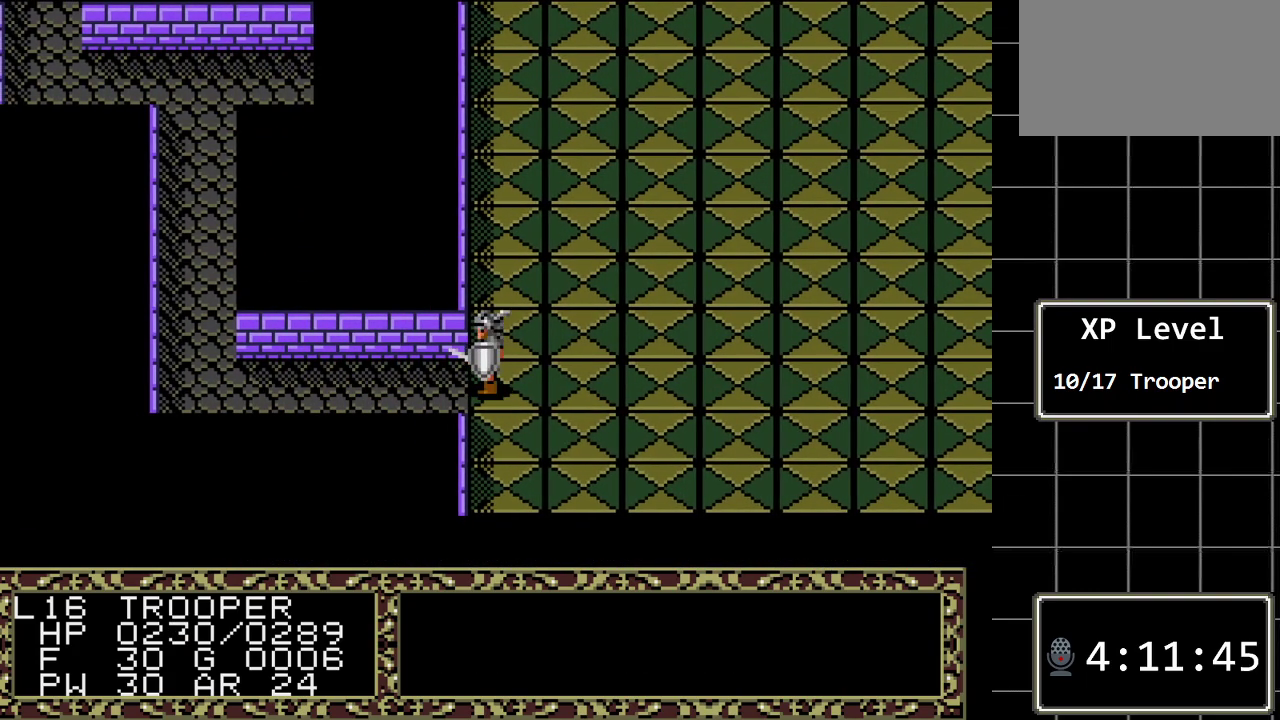
{"buttons": ["DPAD_LEFT"], "events": []}
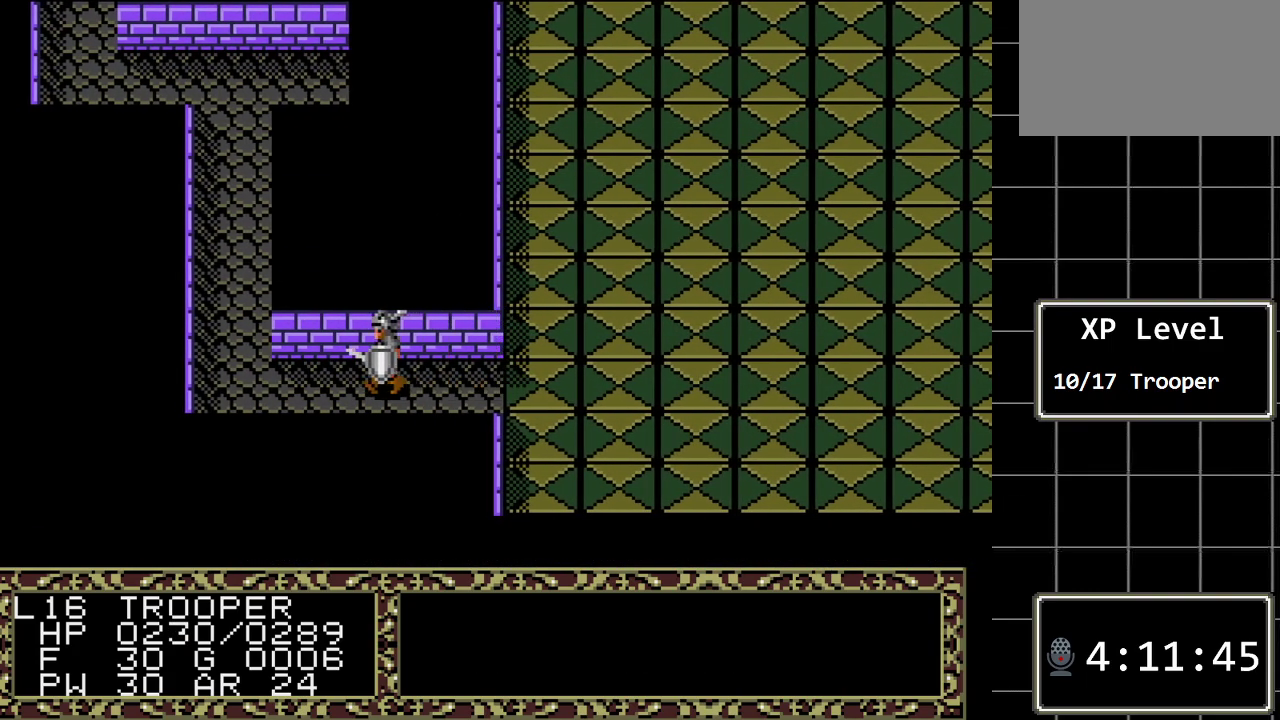
{"buttons": ["DPAD_UP"], "events": [[400, "DPAD_LEFT", "up"], [400, "DPAD_UP", "down"]]}
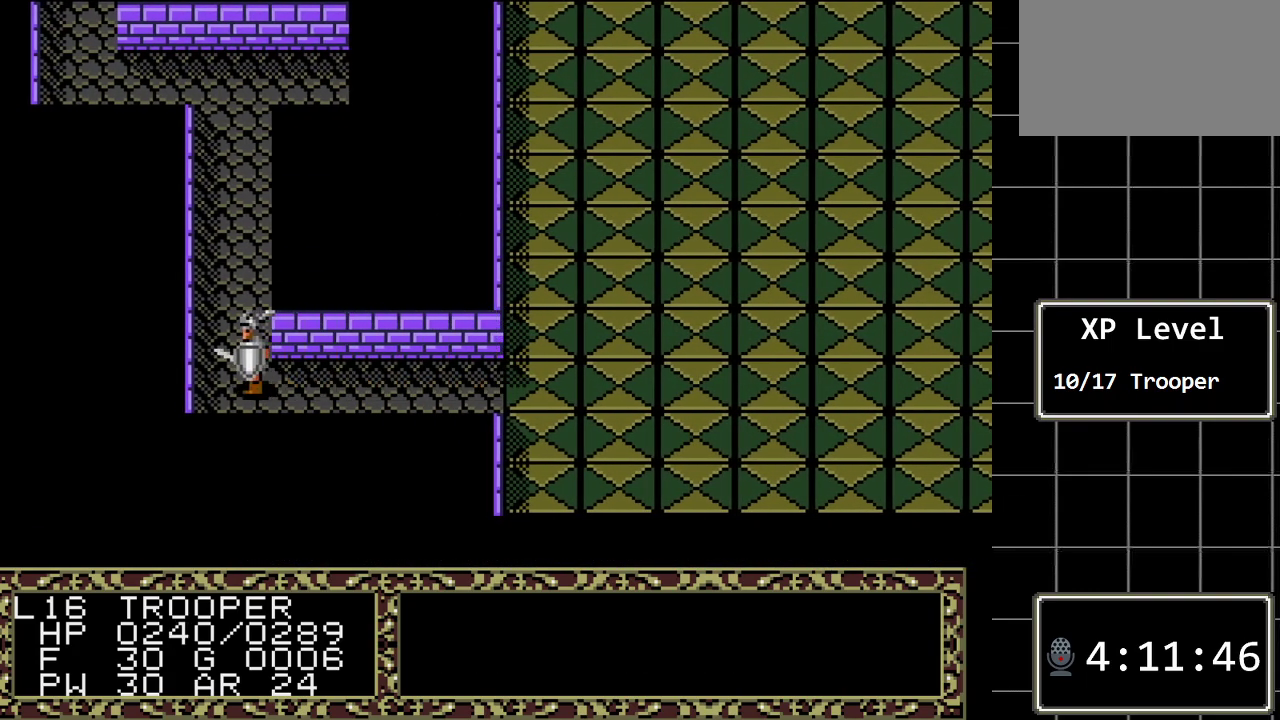
{"buttons": ["DPAD_UP"], "events": []}
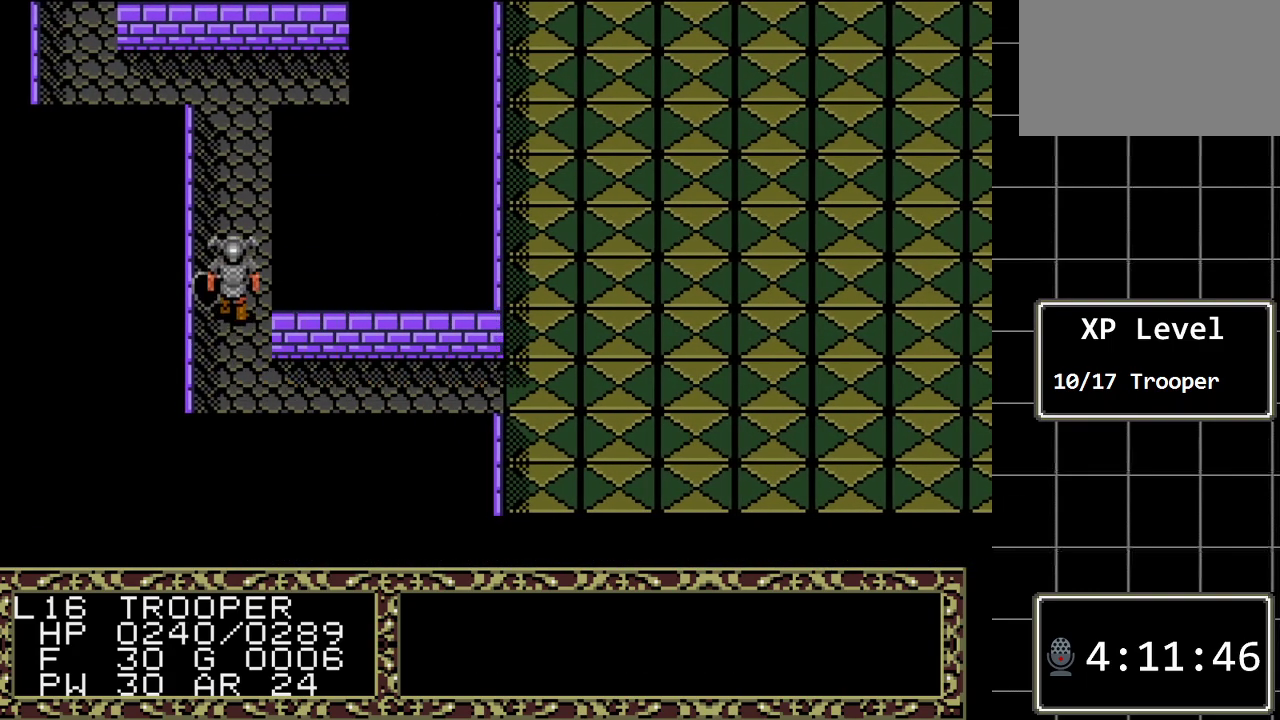
{"buttons": ["DPAD_UP"], "events": []}
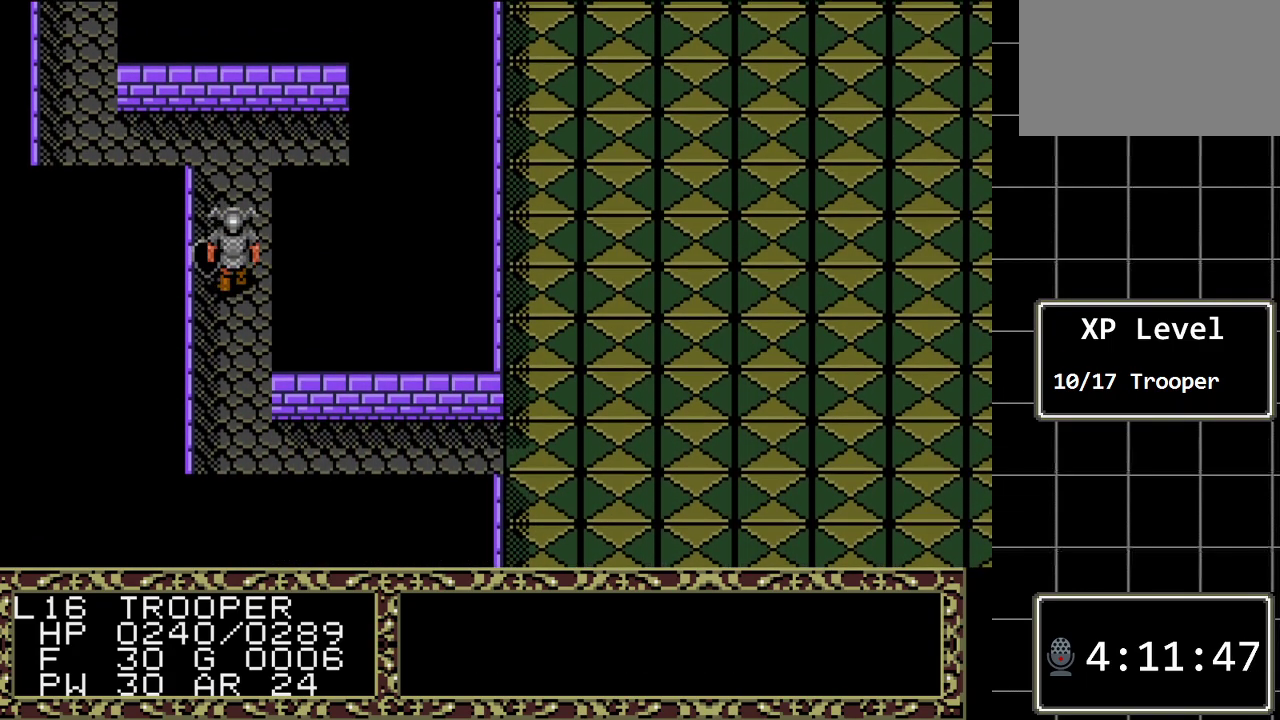
{"buttons": ["DPAD_RIGHT"], "events": [[467, "DPAD_RIGHT", "down"], [500, "DPAD_UP", "up"]]}
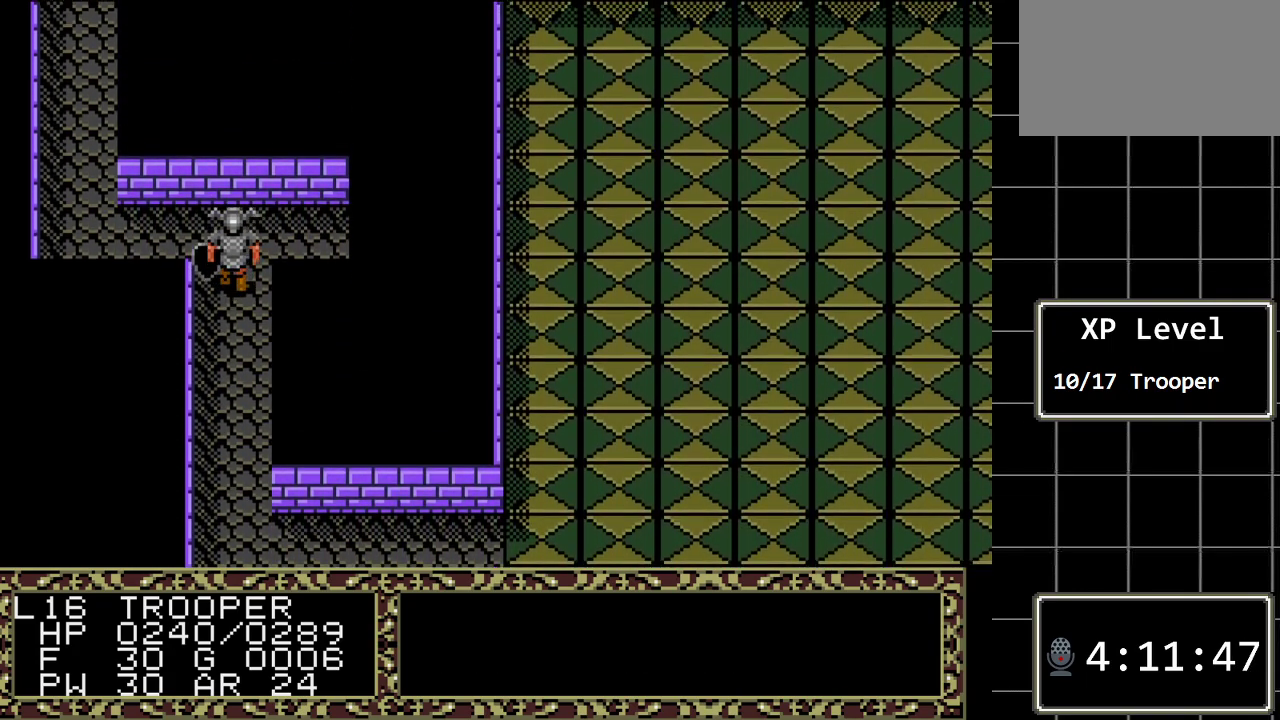
{"buttons": ["DPAD_RIGHT"], "events": []}
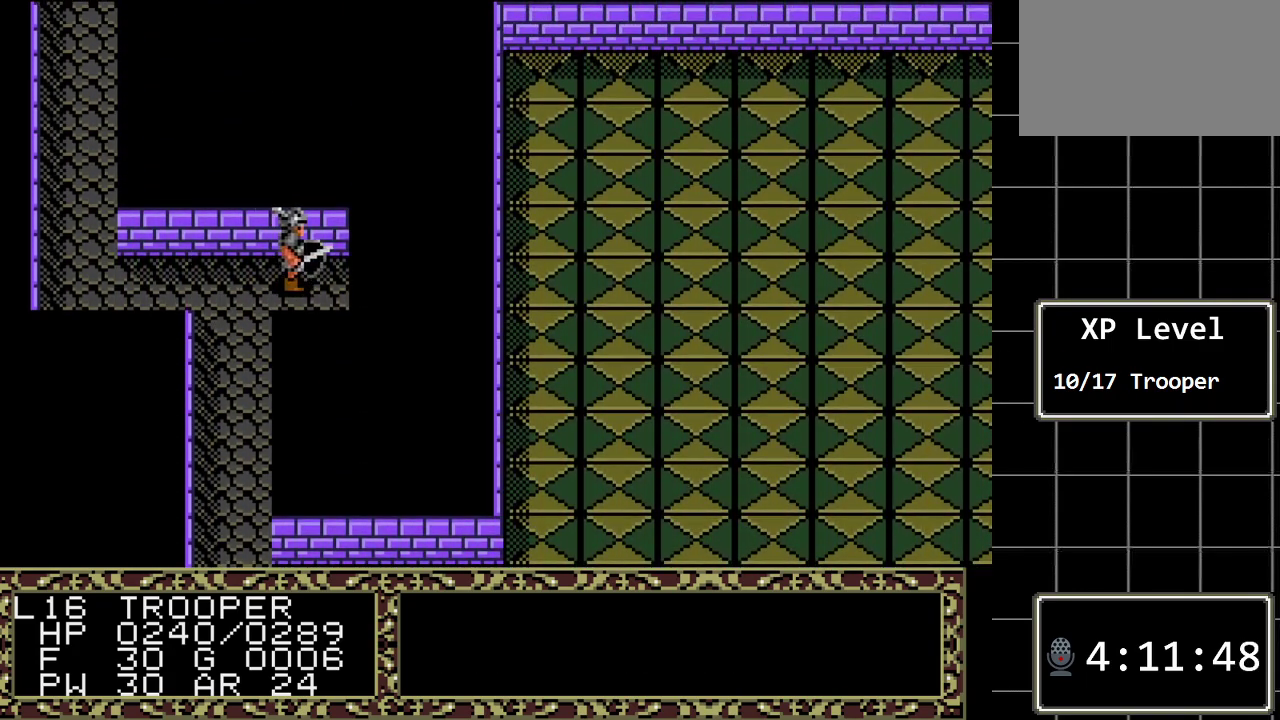
{"buttons": [], "events": [[300, "A", "down"], [333, "DPAD_RIGHT", "up"], [483, "A", "up"]]}
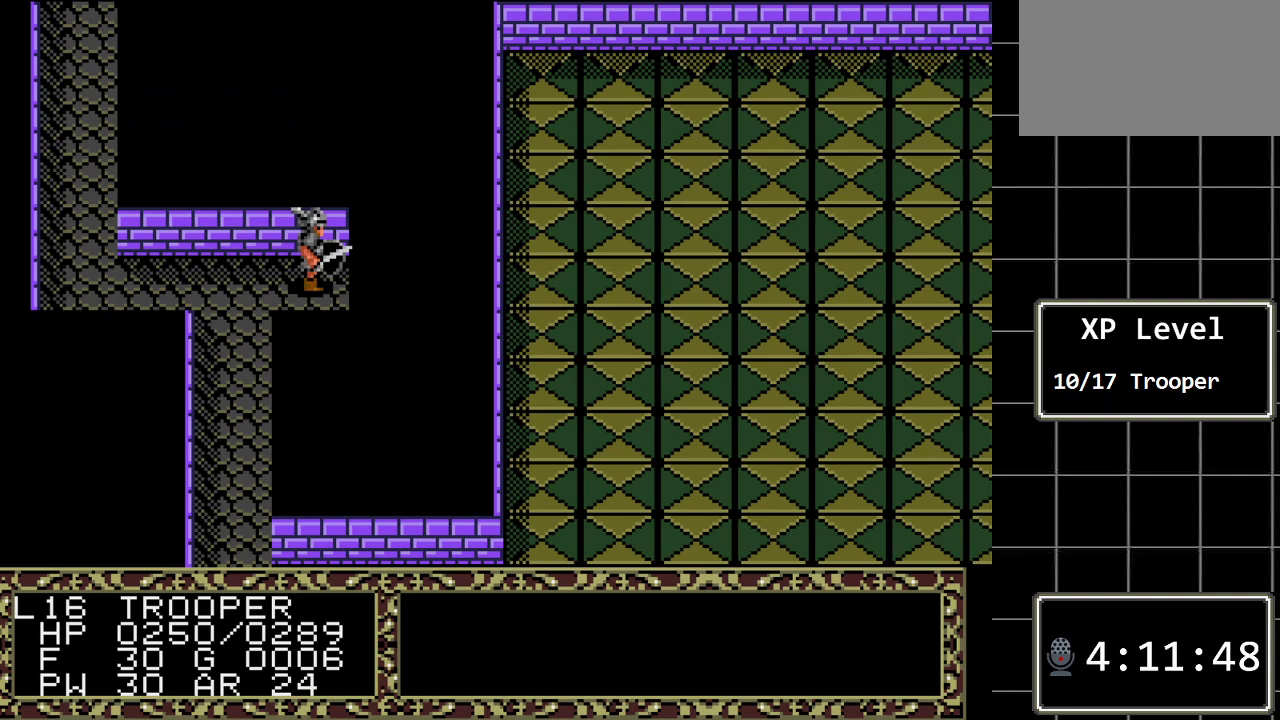
{"buttons": ["DPAD_LEFT"], "events": [[150, "DPAD_RIGHT", "down"], [217, "DPAD_RIGHT", "up"], [317, "DPAD_LEFT", "down"]]}
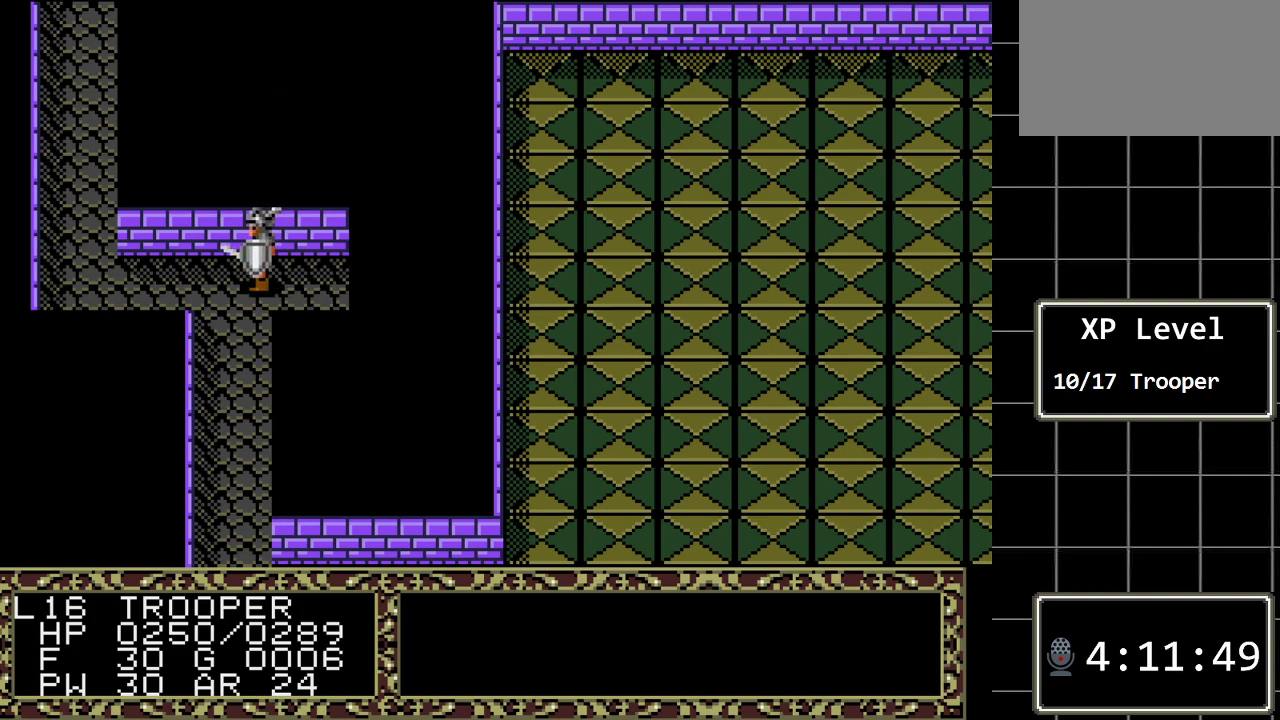
{"buttons": ["DPAD_LEFT"], "events": []}
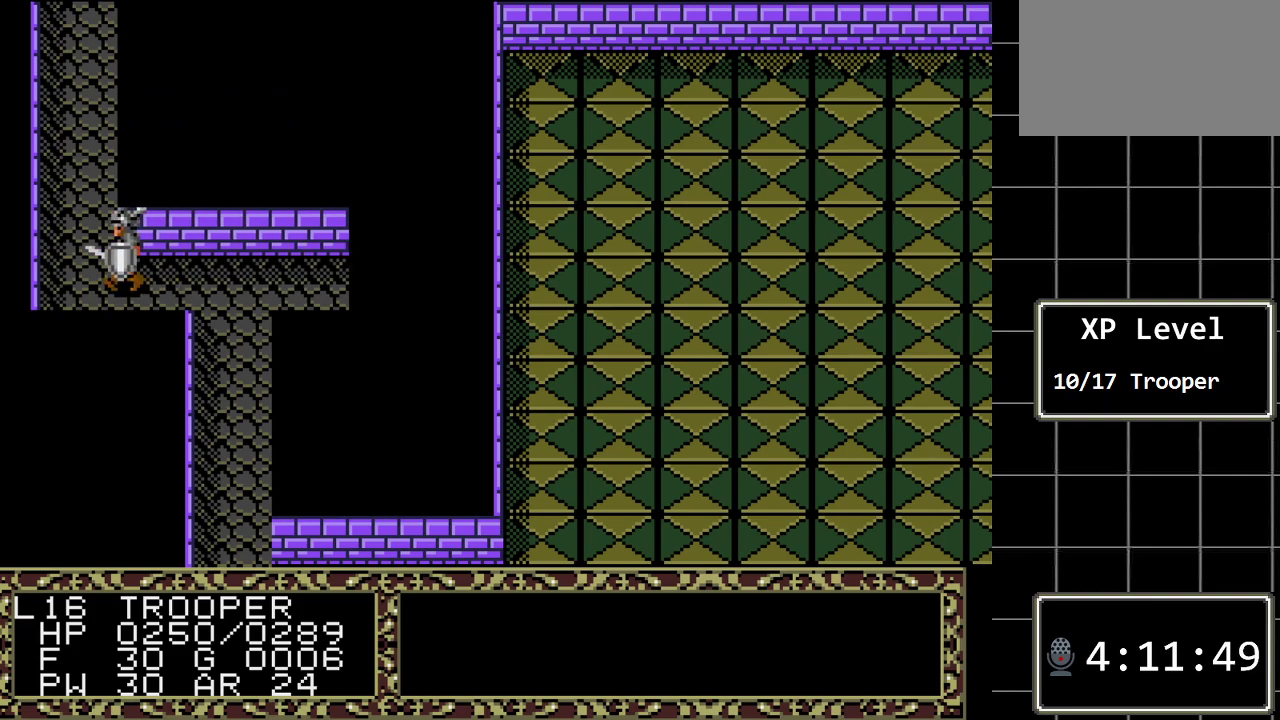
{"buttons": ["DPAD_UP"], "events": [[117, "DPAD_LEFT", "up"], [117, "DPAD_UP", "down"]]}
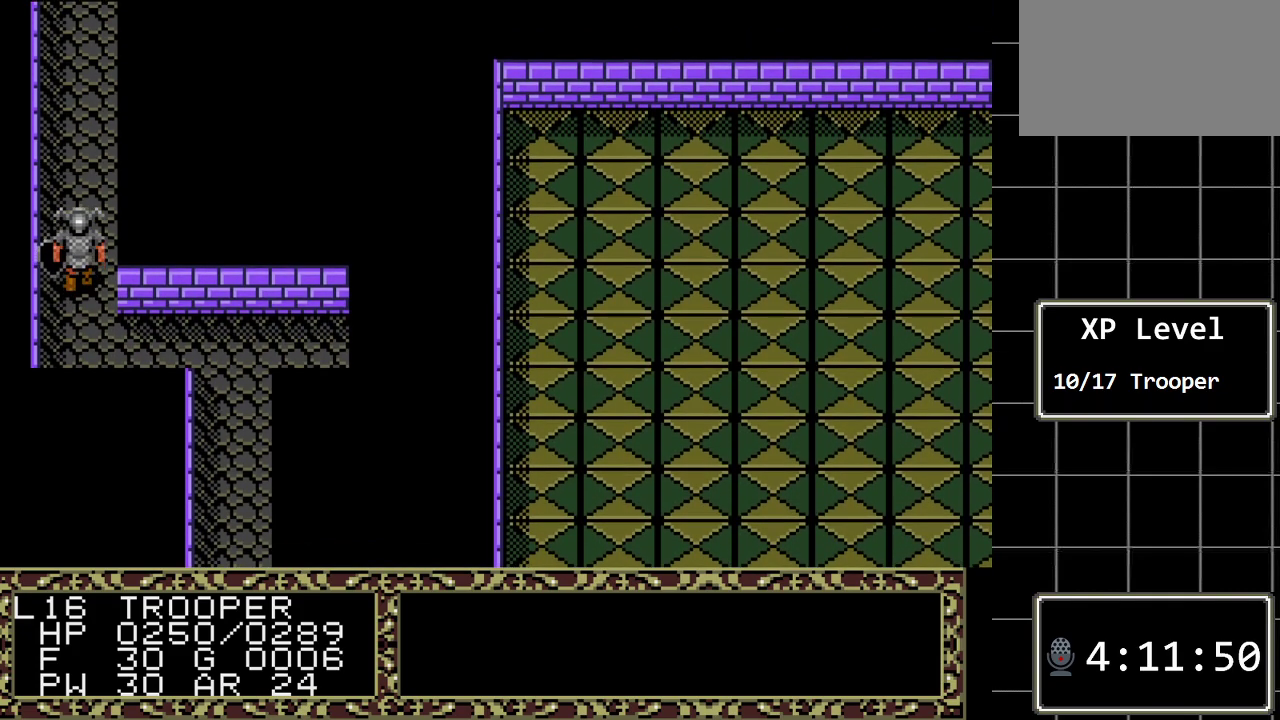
{"buttons": ["DPAD_UP"], "events": []}
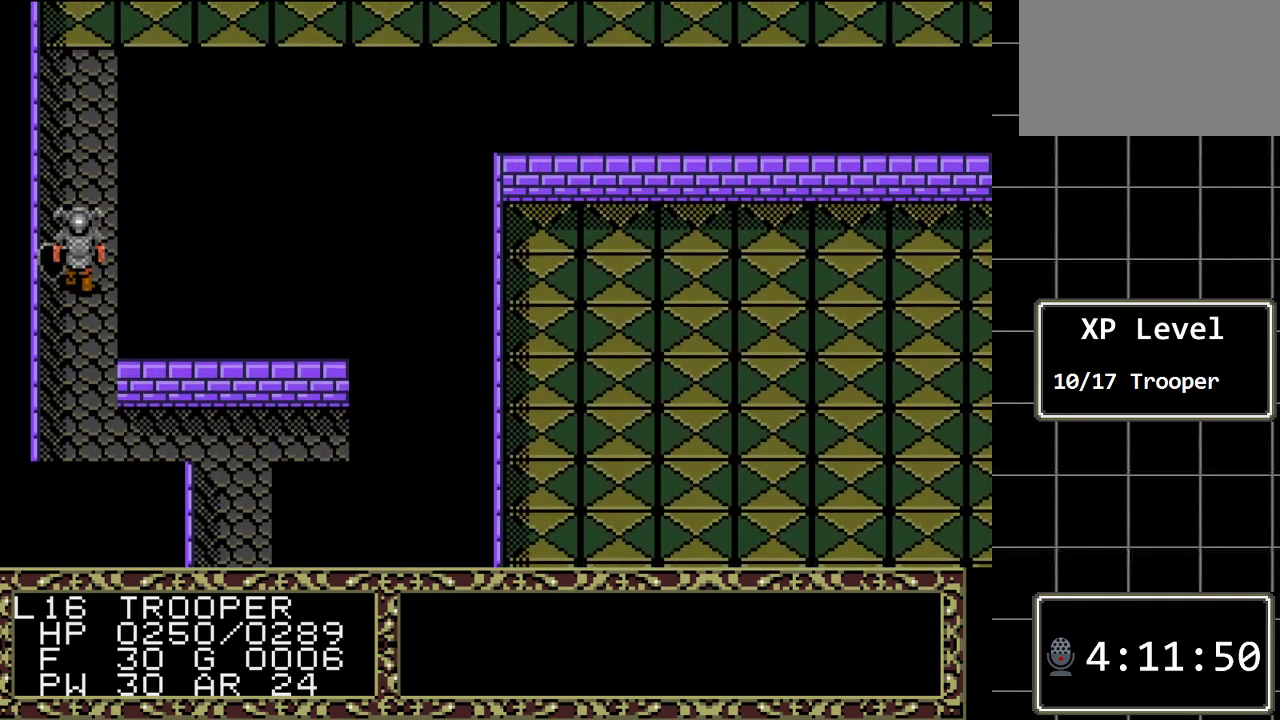
{"buttons": ["DPAD_UP"], "events": []}
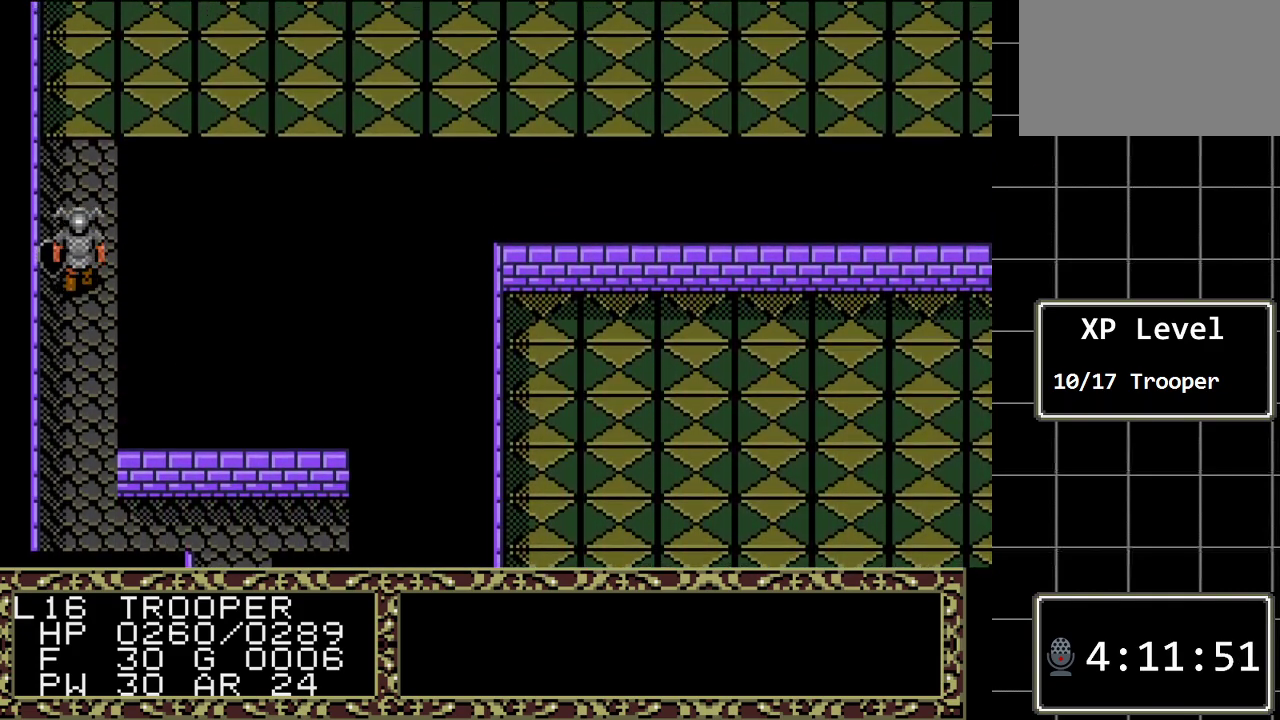
{"buttons": ["DPAD_UP"], "events": []}
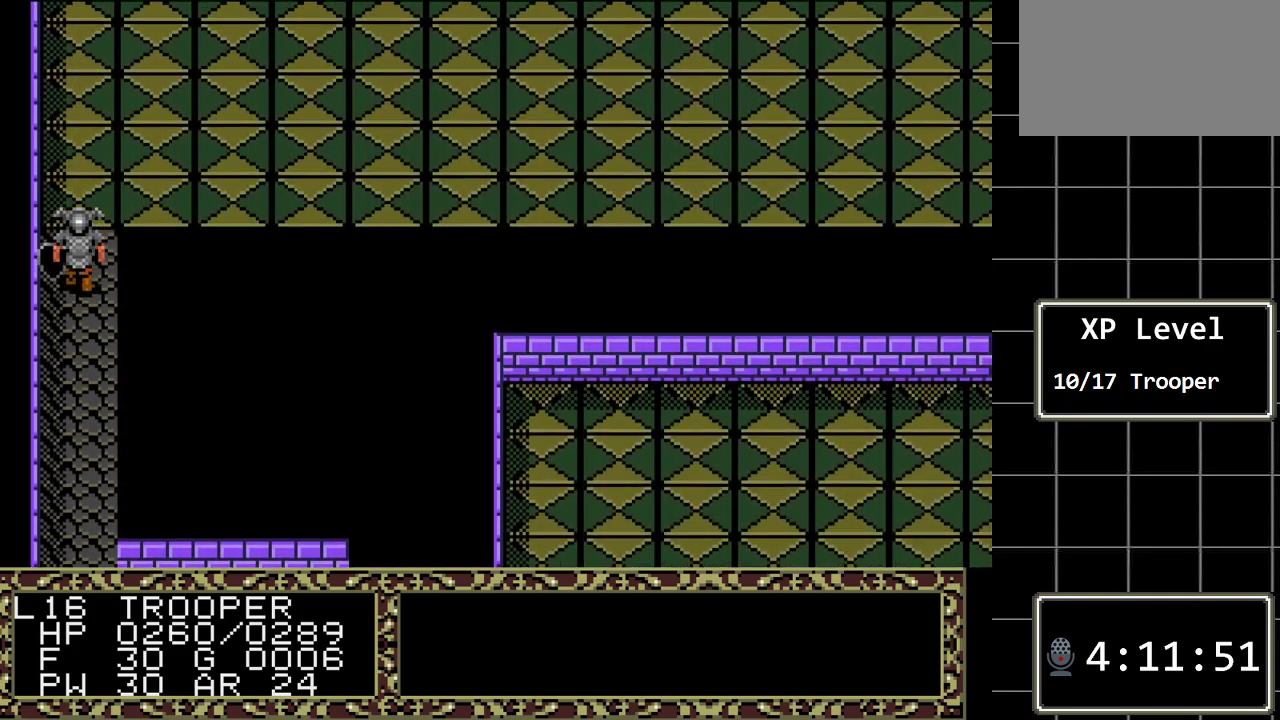
{"buttons": ["DPAD_RIGHT"], "events": [[167, "DPAD_RIGHT", "down"], [183, "DPAD_UP", "up"]]}
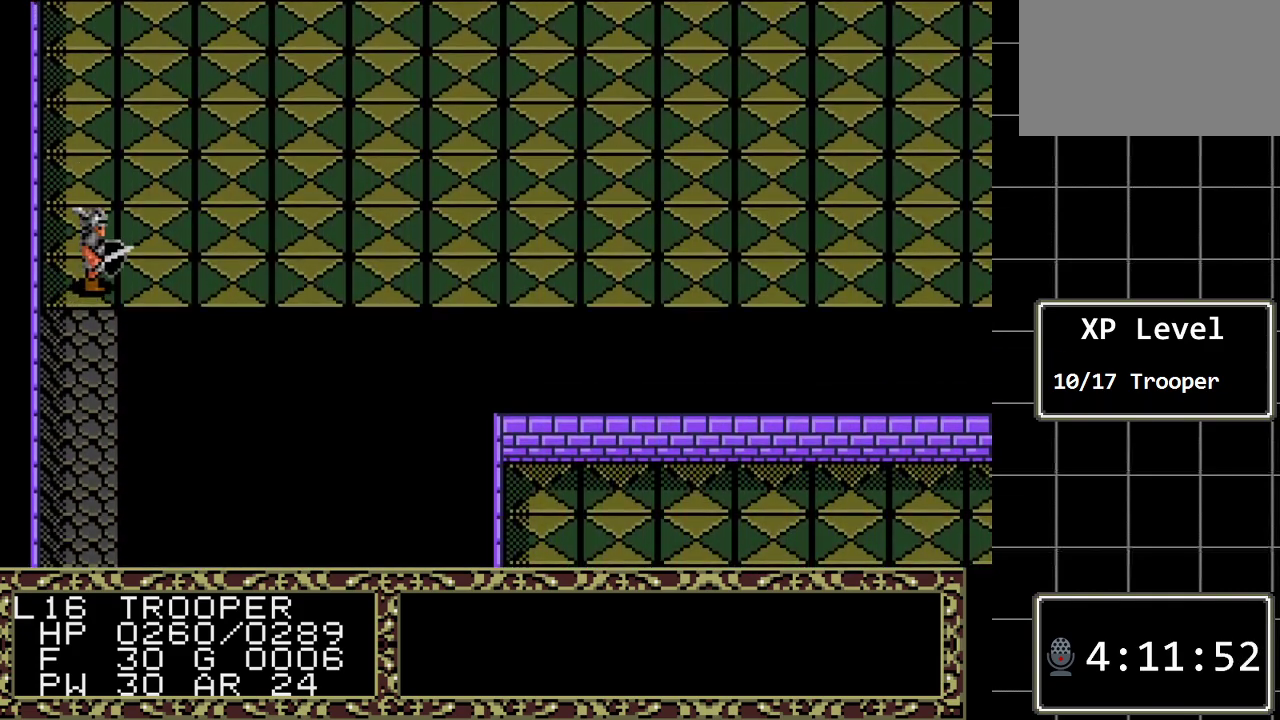
{"buttons": ["DPAD_RIGHT"], "events": []}